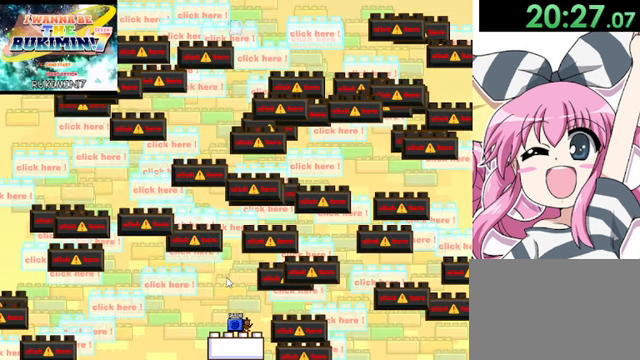
Gameplay with keyboard; each line is a JSON object with the keys held at the frame after it. "events" lists presses ("down") and releases ("up") of "down", "left", "r", "right", "shift", "up" and "z" between this image and that frame as [ms after this image, input, new state], when the widget could be followed in between. No other keys are recorded. Mouse input is not recorded. Not read: other_keys.
{"keys": [], "events": [[80, "r", "down"], [240, "r", "up"]]}
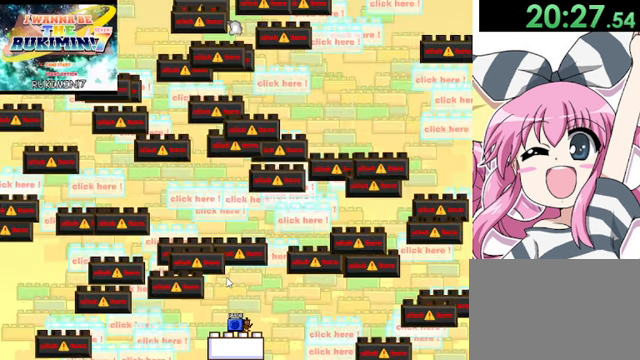
{"keys": [], "events": [[120, "r", "down"], [200, "r", "up"]]}
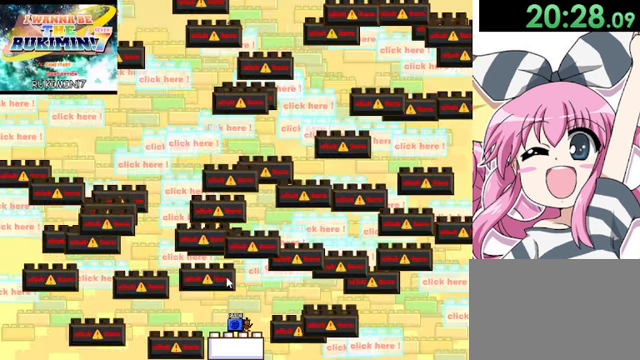
{"keys": [], "events": [[120, "r", "down"], [200, "r", "up"]]}
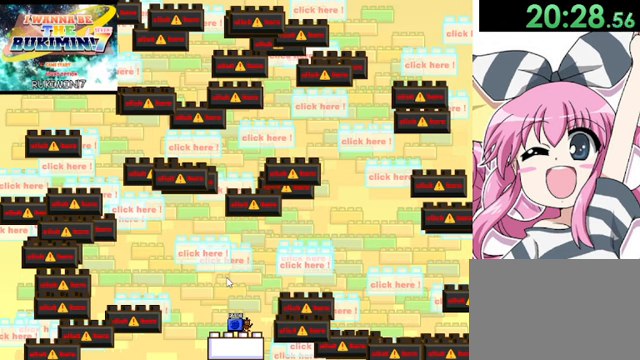
{"keys": [], "events": []}
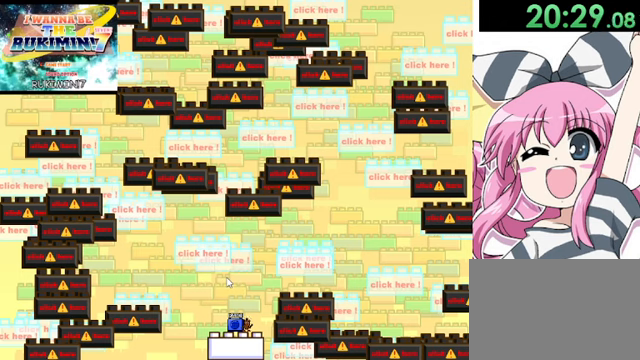
{"keys": [], "events": []}
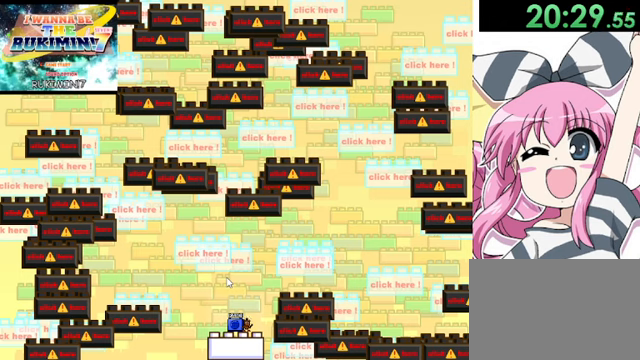
{"keys": [], "events": []}
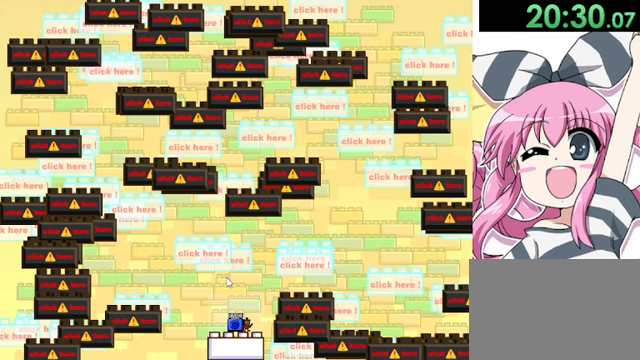
{"keys": [], "events": []}
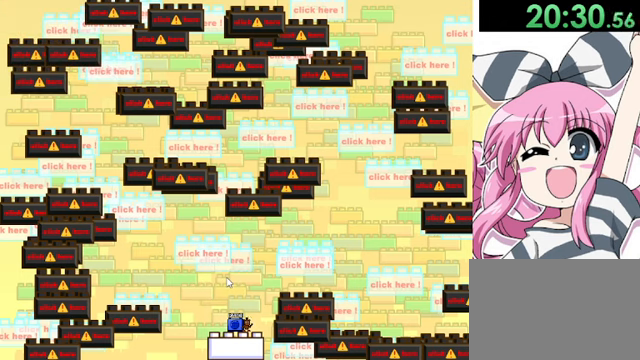
{"keys": [], "events": [[360, "left", "down"], [520, "left", "up"]]}
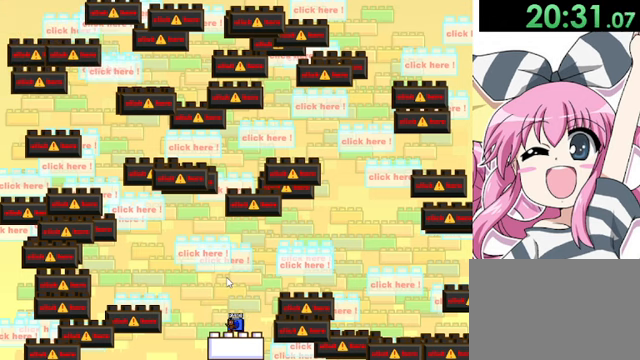
{"keys": [], "events": []}
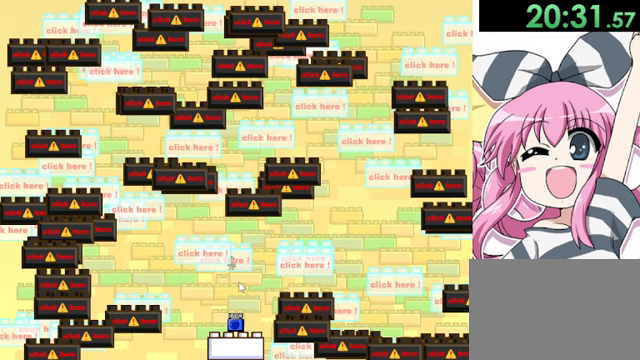
{"keys": [], "events": []}
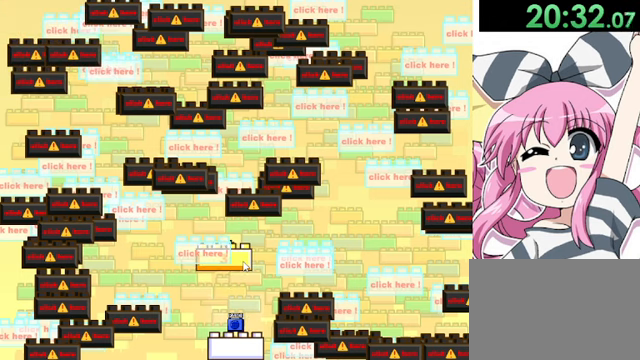
{"keys": ["left"], "events": [[440, "left", "down"]]}
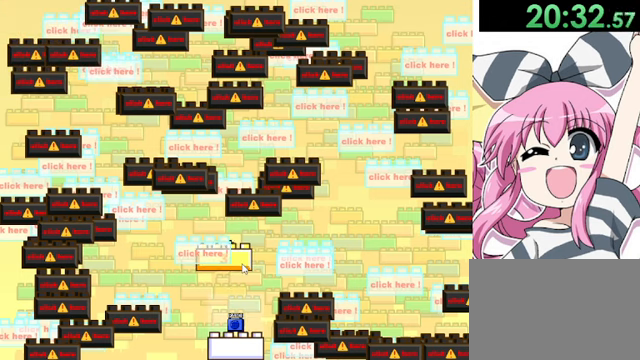
{"keys": [], "events": [[80, "left", "up"]]}
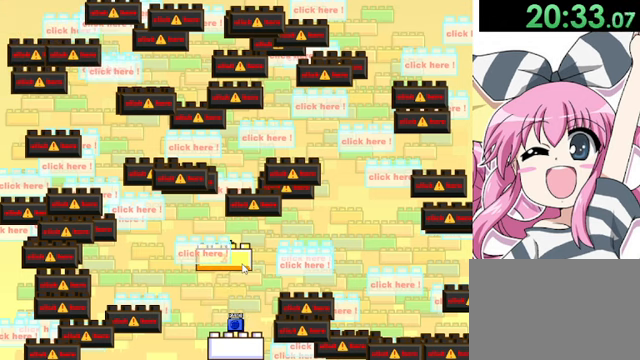
{"keys": [], "events": []}
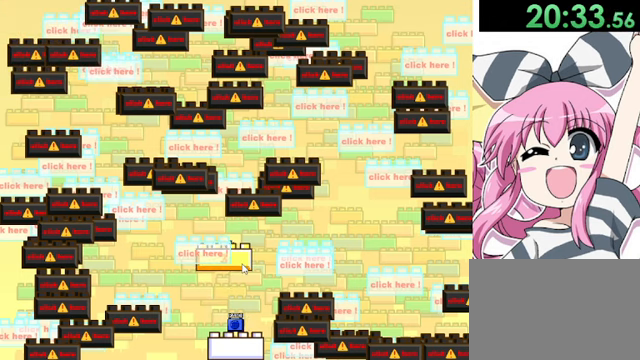
{"keys": [], "events": []}
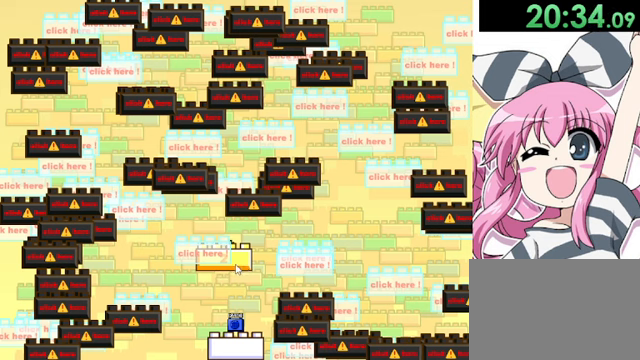
{"keys": [], "events": []}
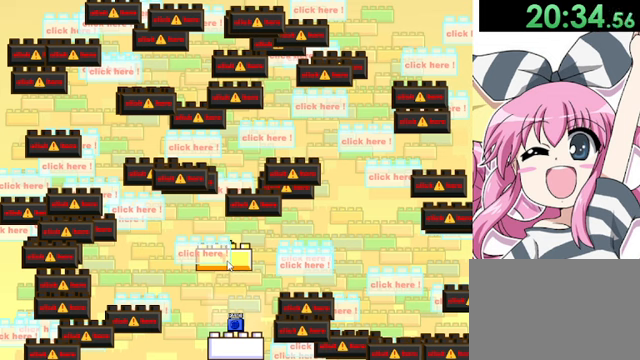
{"keys": ["left"], "events": [[200, "left", "down"]]}
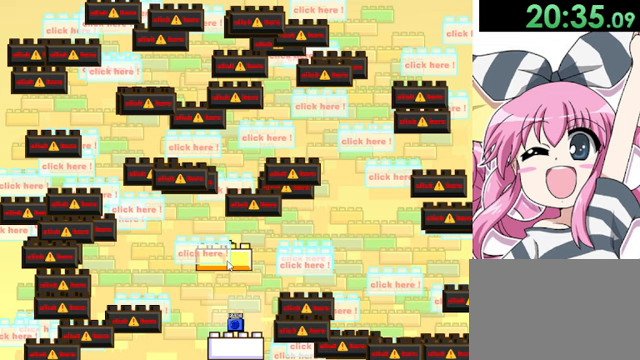
{"keys": ["left"], "events": []}
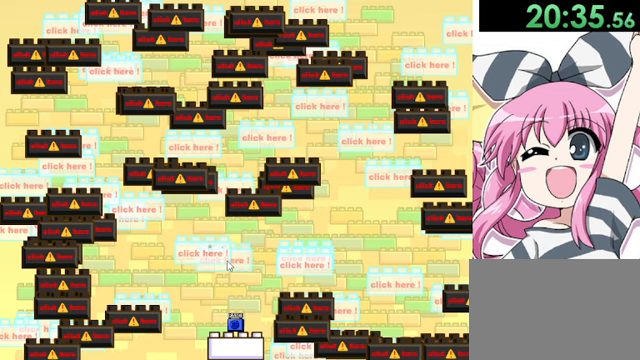
{"keys": [], "events": [[200, "left", "up"]]}
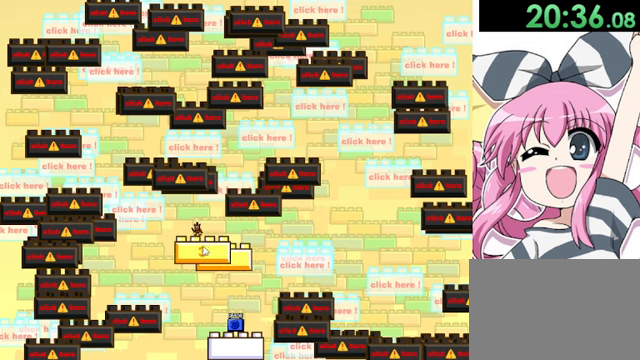
{"keys": [], "events": []}
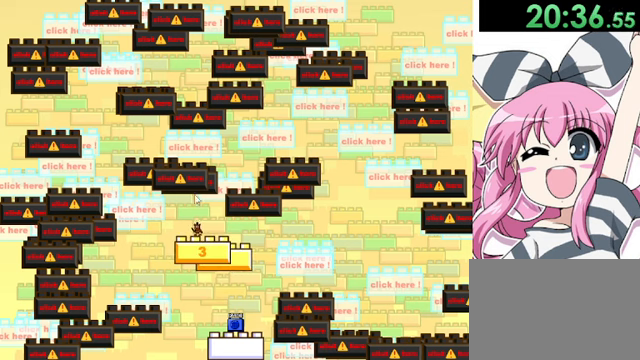
{"keys": [], "events": []}
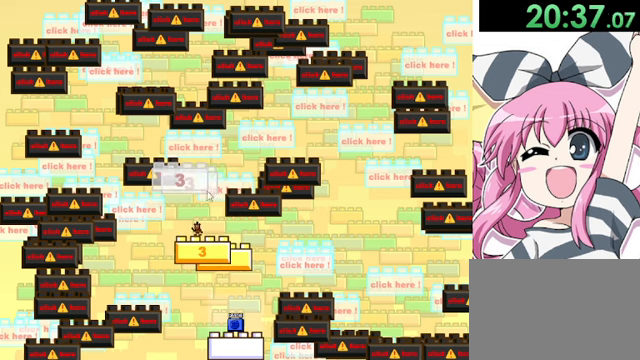
{"keys": [], "events": []}
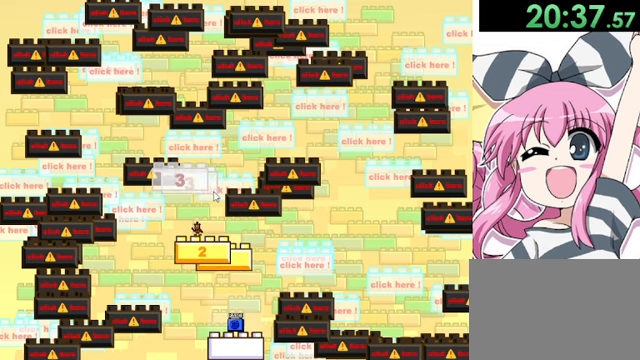
{"keys": [], "events": [[160, "right", "down"], [240, "right", "up"]]}
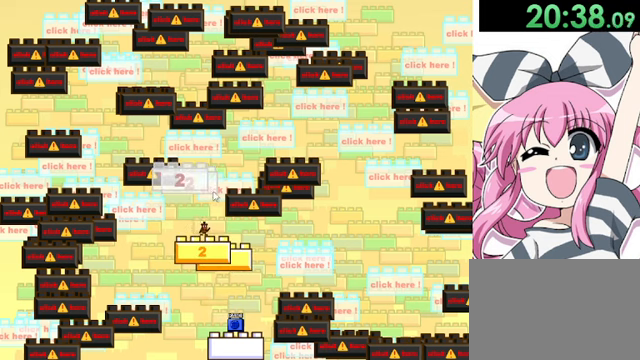
{"keys": [], "events": []}
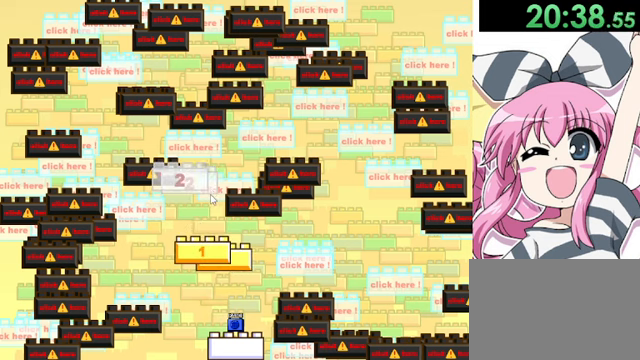
{"keys": [], "events": []}
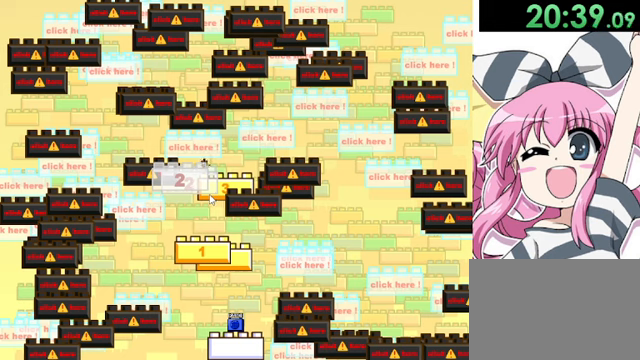
{"keys": ["right"], "events": [[280, "right", "down"]]}
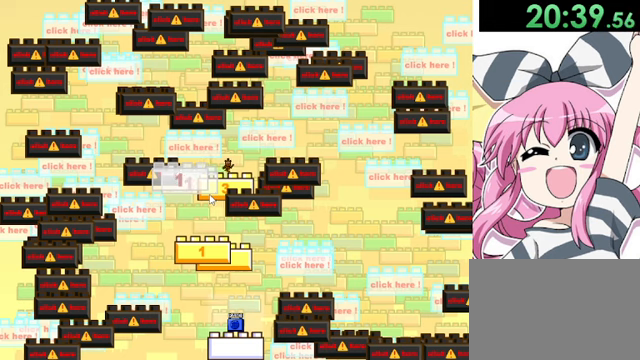
{"keys": [], "events": [[200, "right", "up"]]}
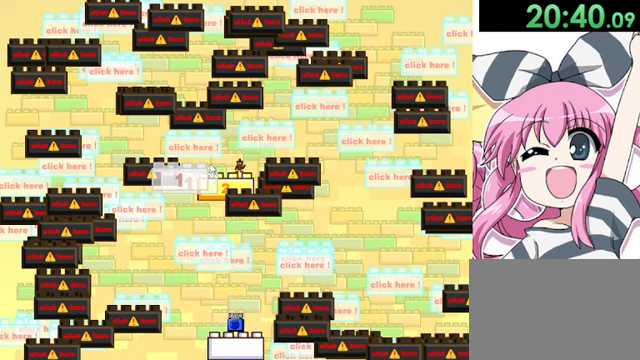
{"keys": [], "events": []}
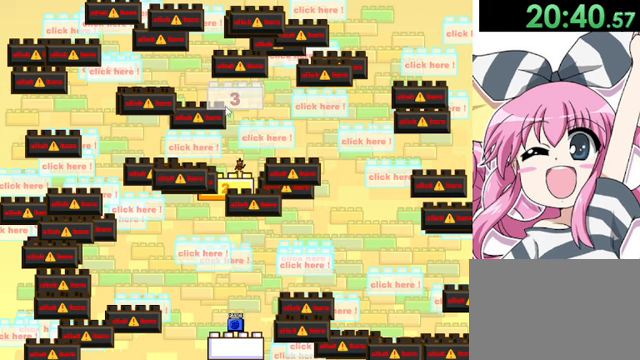
{"keys": [], "events": []}
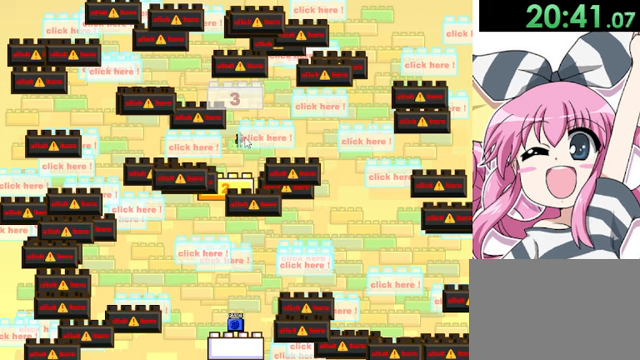
{"keys": [], "events": []}
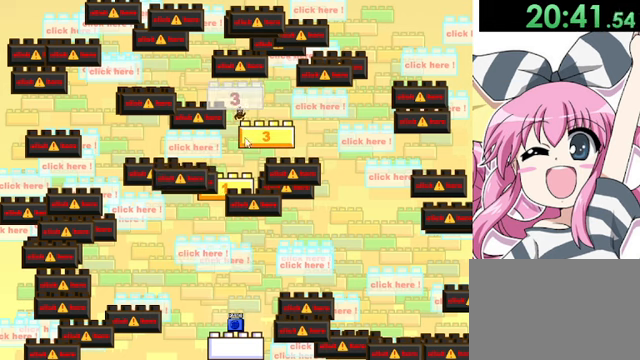
{"keys": [], "events": []}
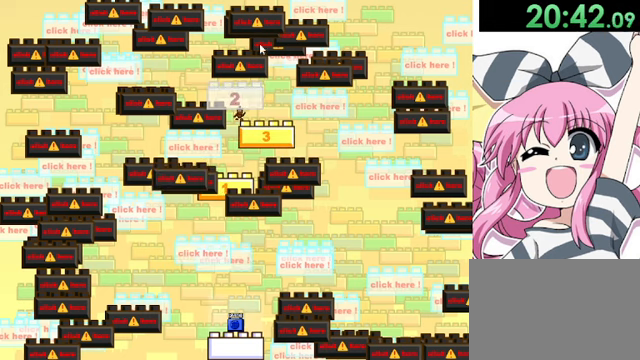
{"keys": [], "events": []}